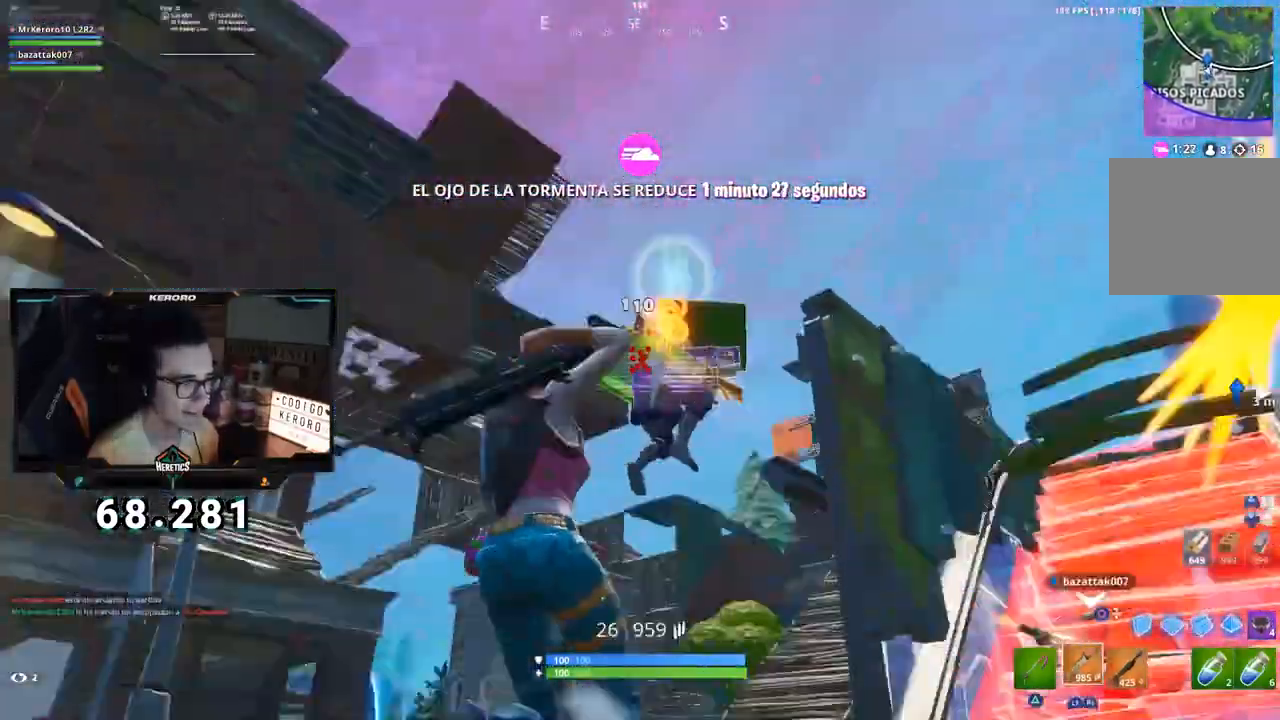
Gameplay with a controller (PlayStation layout); each line is a JSON object with the inputs held at the frame after it. "events" lists button and stick changes between this image and that frame as [ms after this image, input, new state], when the widget could be followed in between.
{"buttons": [], "left_stick": "up-left", "right_stick": "right", "events": [[17, "R2", "up"], [200, "right_stick", "center"], [233, "left_stick", "up-left"], [450, "right_stick", "right"]]}
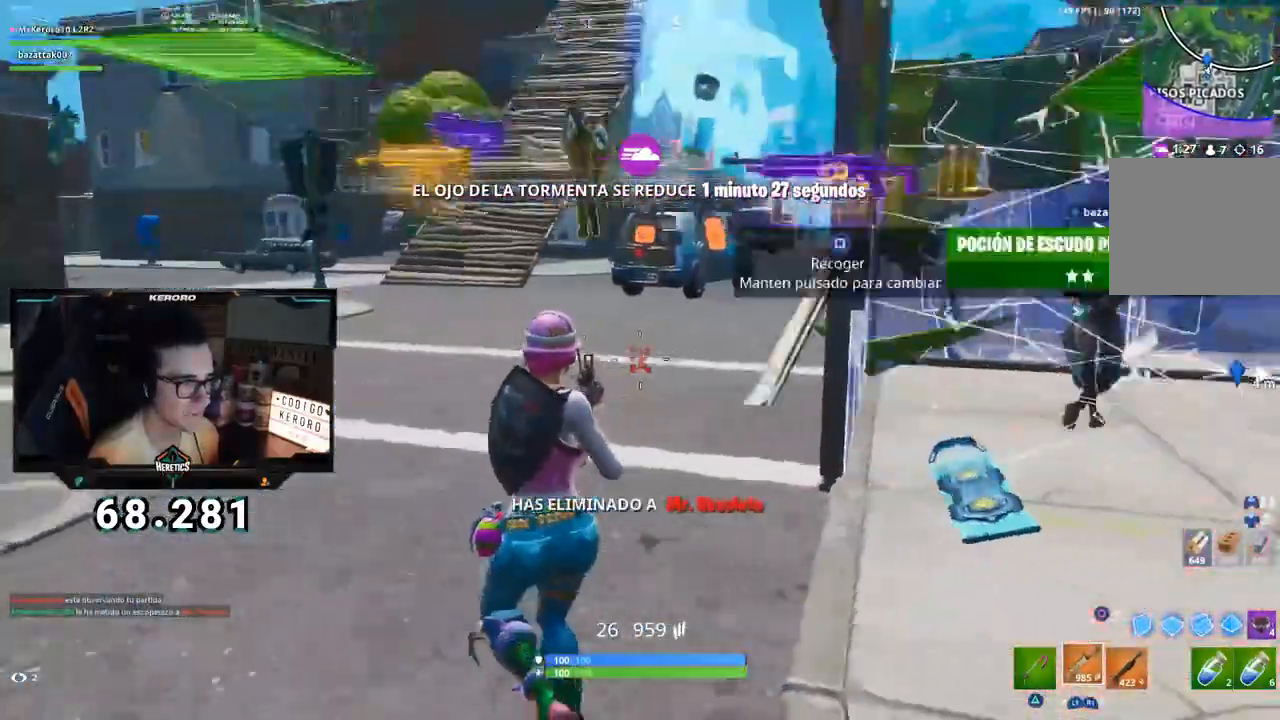
{"buttons": ["SQUARE"], "left_stick": "up", "right_stick": "center", "events": [[67, "left_stick", "up-right"], [117, "TRIANGLE", "down"], [201, "TRIANGLE", "up"], [251, "left_stick", "up"], [284, "right_stick", "down"], [384, "right_stick", "center"], [484, "SQUARE", "down"]]}
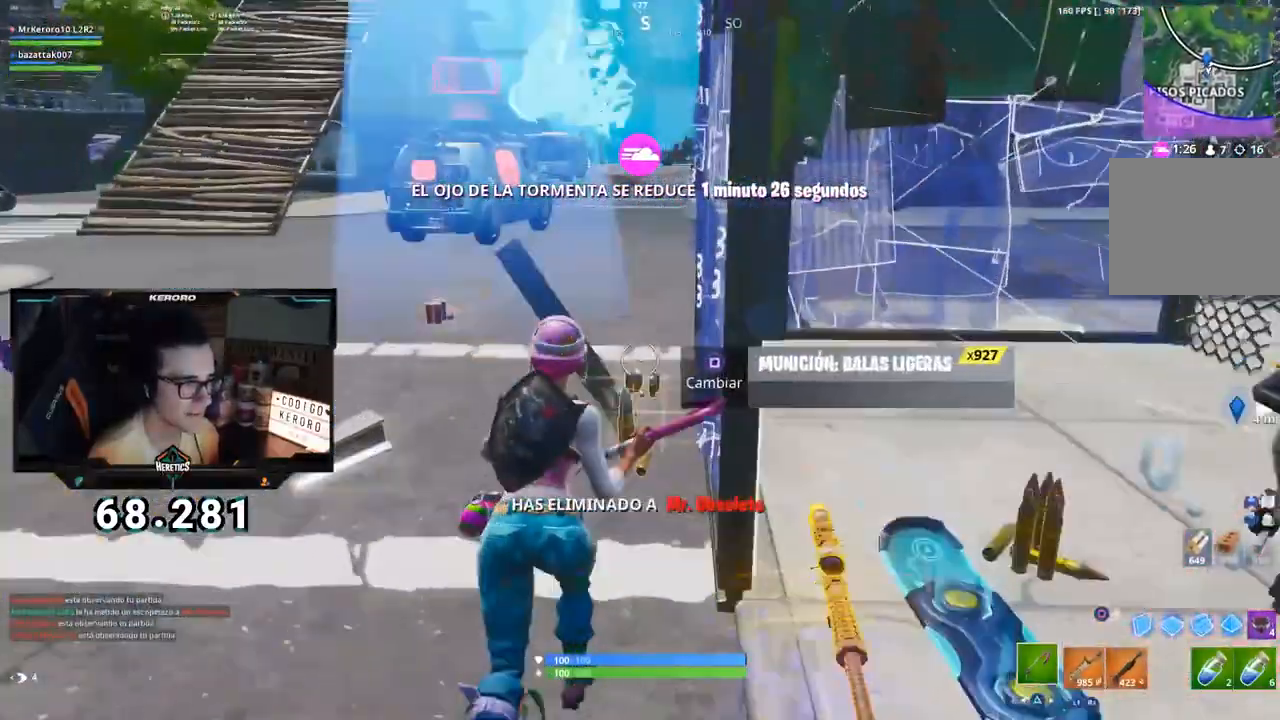
{"buttons": ["SQUARE"], "left_stick": "up-right", "right_stick": "center", "events": [[33, "SQUARE", "up"], [83, "SQUARE", "down"], [150, "SQUARE", "up"], [217, "right_stick", "left"], [417, "left_stick", "up-right"], [434, "right_stick", "center"], [500, "SQUARE", "down"]]}
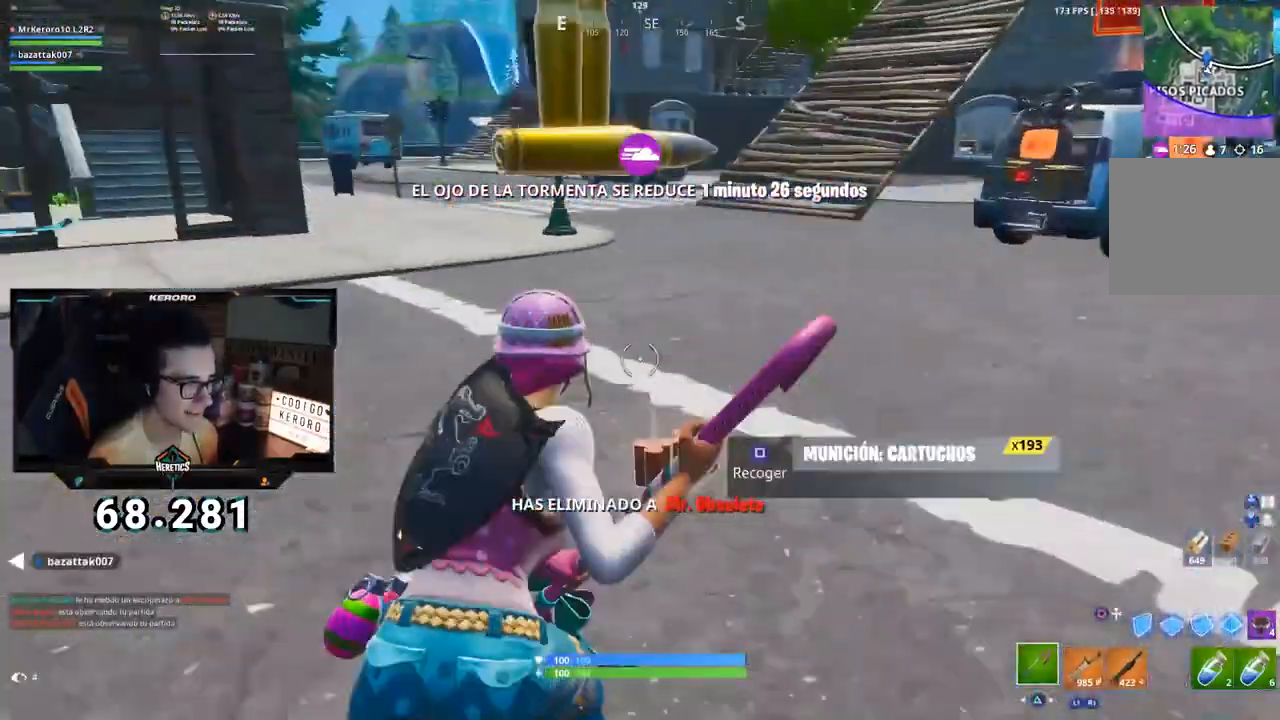
{"buttons": [], "left_stick": "up", "right_stick": "center", "events": [[50, "SQUARE", "up"], [84, "left_stick", "up"], [84, "right_stick", "down-left"], [251, "right_stick", "left"], [367, "R1", "down"], [401, "right_stick", "center"], [434, "TRIANGLE", "down"], [484, "TRIANGLE", "up"], [501, "R1", "up"]]}
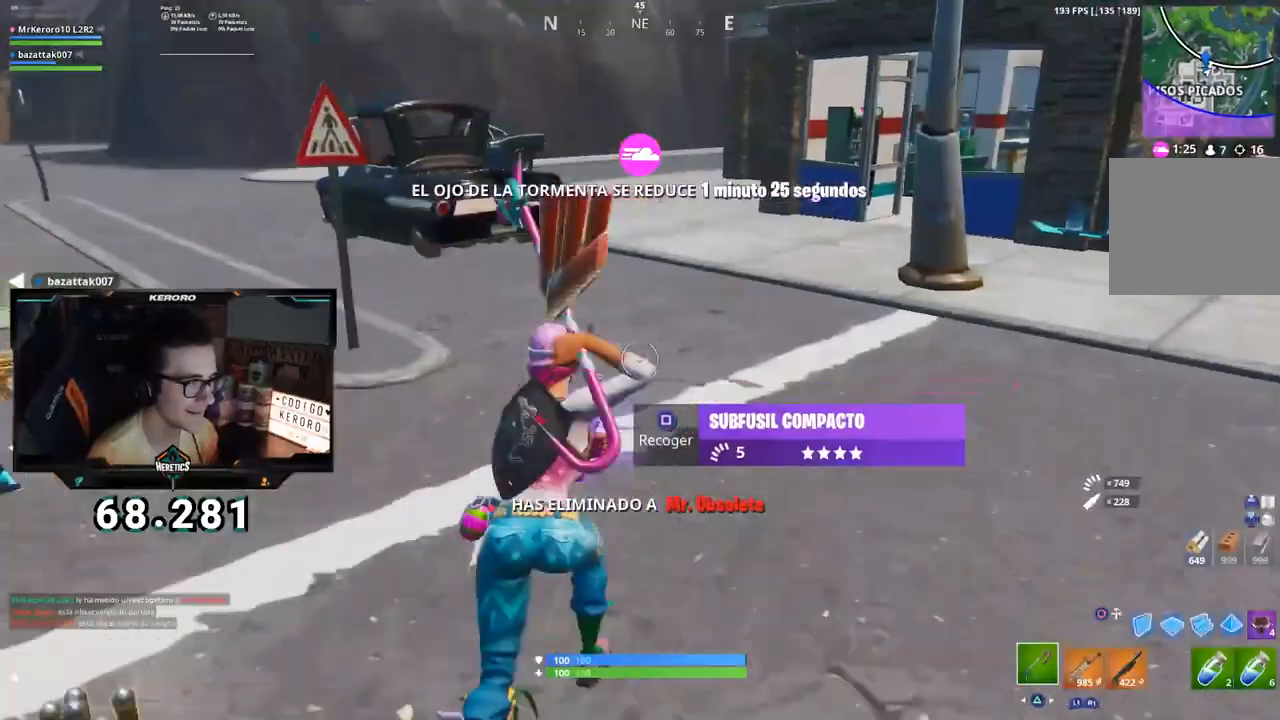
{"buttons": [], "left_stick": "up", "right_stick": "center", "events": [[33, "right_stick", "left"], [334, "right_stick", "center"]]}
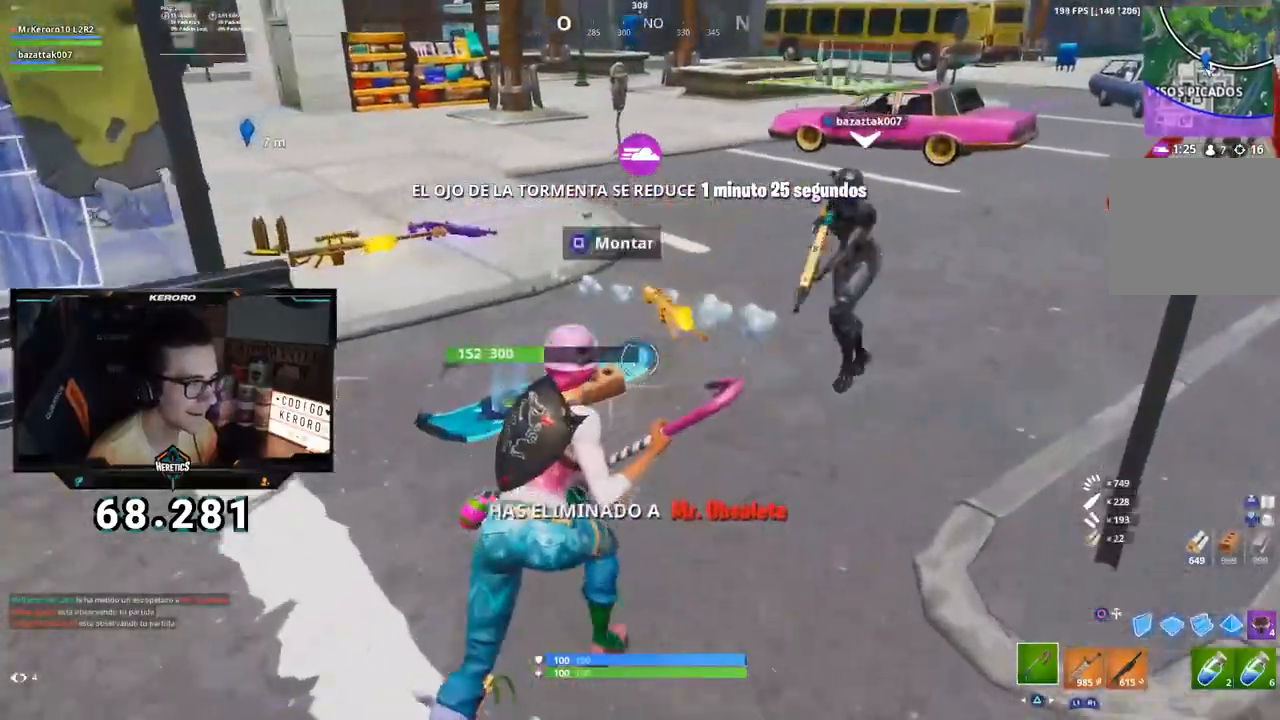
{"buttons": [], "left_stick": "up-left", "right_stick": "center", "events": [[100, "right_stick", "left"], [217, "left_stick", "up-left"], [251, "right_stick", "center"]]}
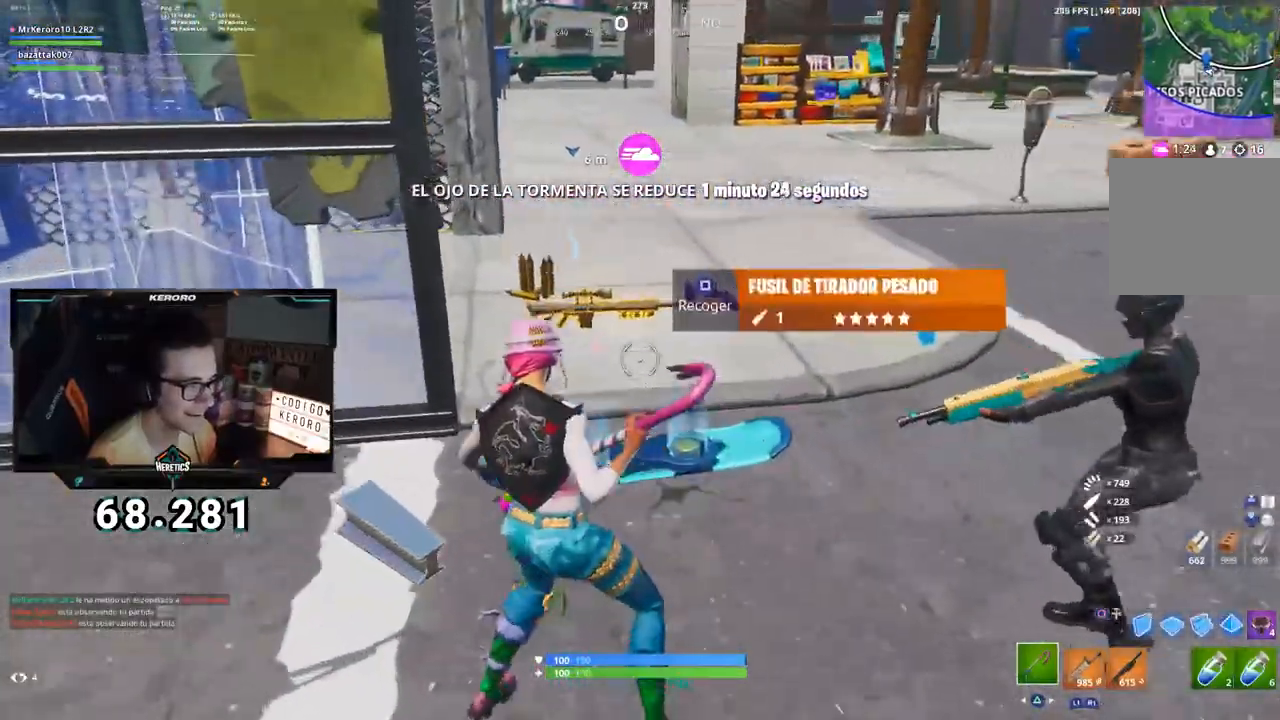
{"buttons": [], "left_stick": "right", "right_stick": "center", "events": [[150, "R1", "down"], [200, "TRIANGLE", "down"], [200, "left_stick", "up-right"], [250, "TRIANGLE", "up"], [300, "R1", "up"], [384, "right_stick", "left"], [467, "right_stick", "center"], [500, "left_stick", "right"]]}
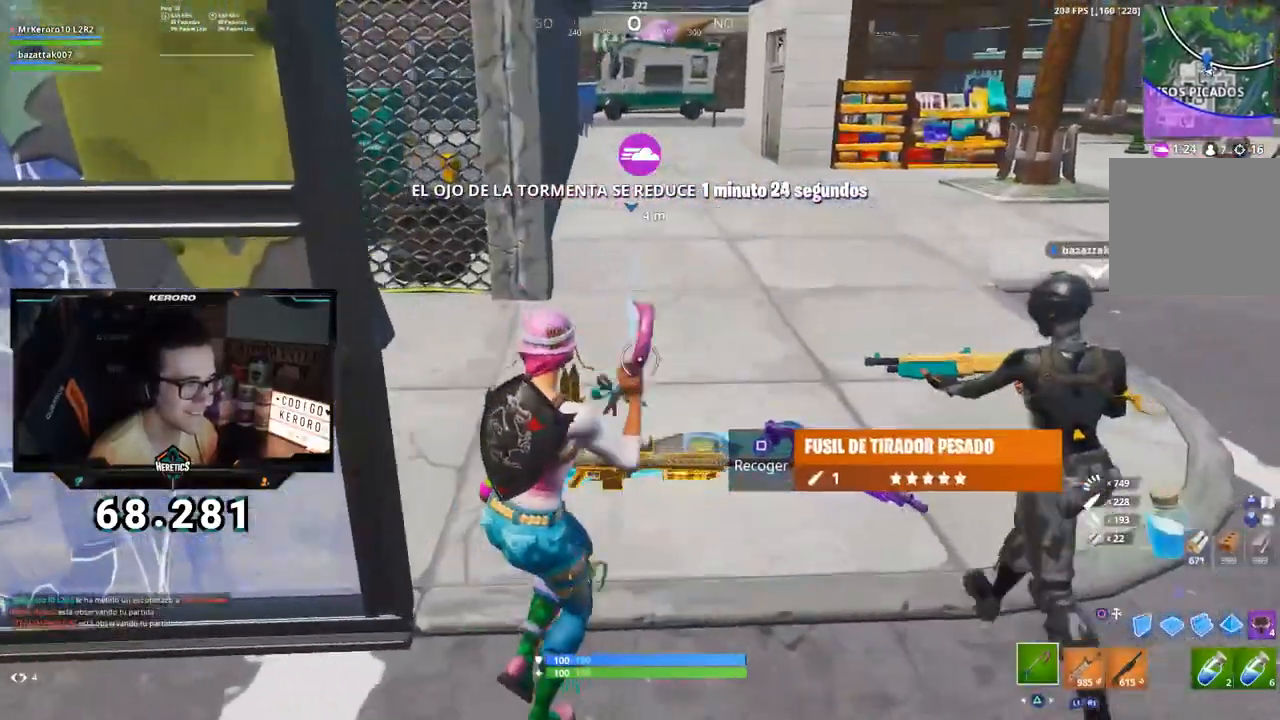
{"buttons": ["SQUARE"], "left_stick": "down-left", "right_stick": "center", "events": [[34, "SQUARE", "down"], [34, "left_stick", "down-right"], [100, "SQUARE", "up"], [184, "left_stick", "down-left"], [301, "right_stick", "left"], [417, "right_stick", "center"], [501, "SQUARE", "down"]]}
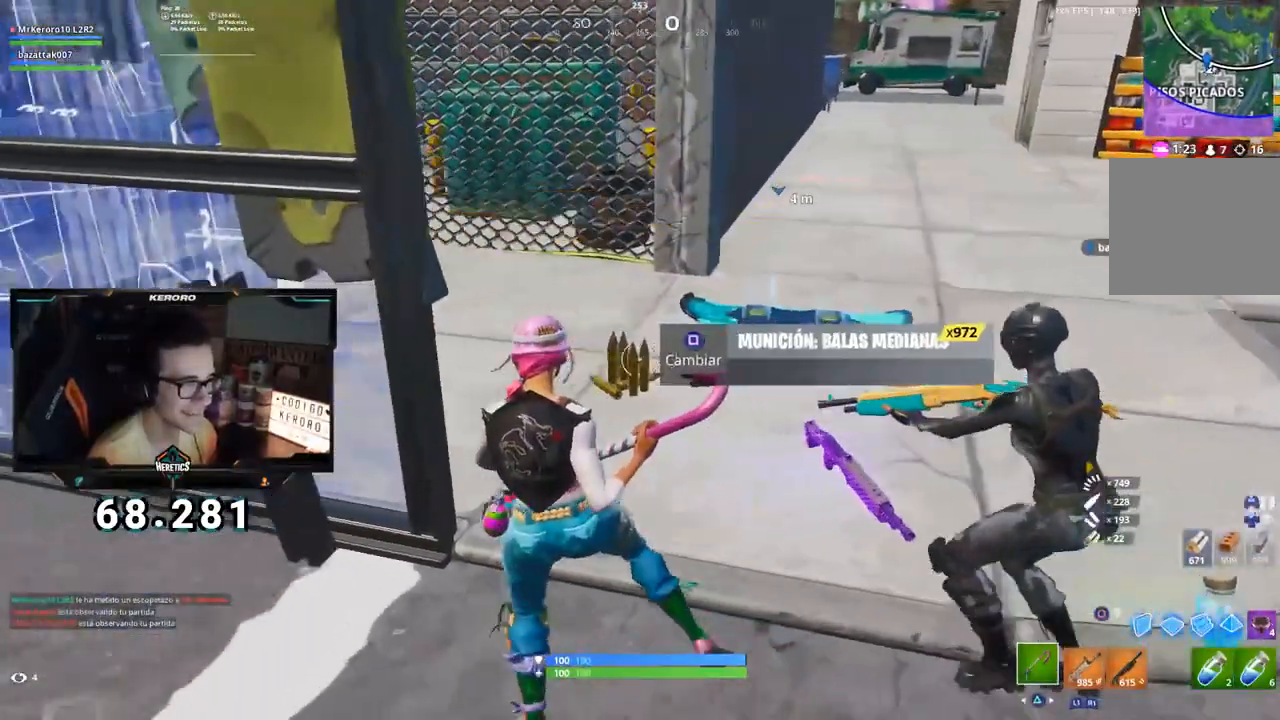
{"buttons": [], "left_stick": "up-right", "right_stick": "center", "events": [[83, "SQUARE", "up"], [183, "left_stick", "down-right"], [183, "right_stick", "down-right"], [267, "left_stick", "right"], [334, "R1", "down"], [400, "right_stick", "center"], [417, "R1", "up"], [467, "left_stick", "up-right"]]}
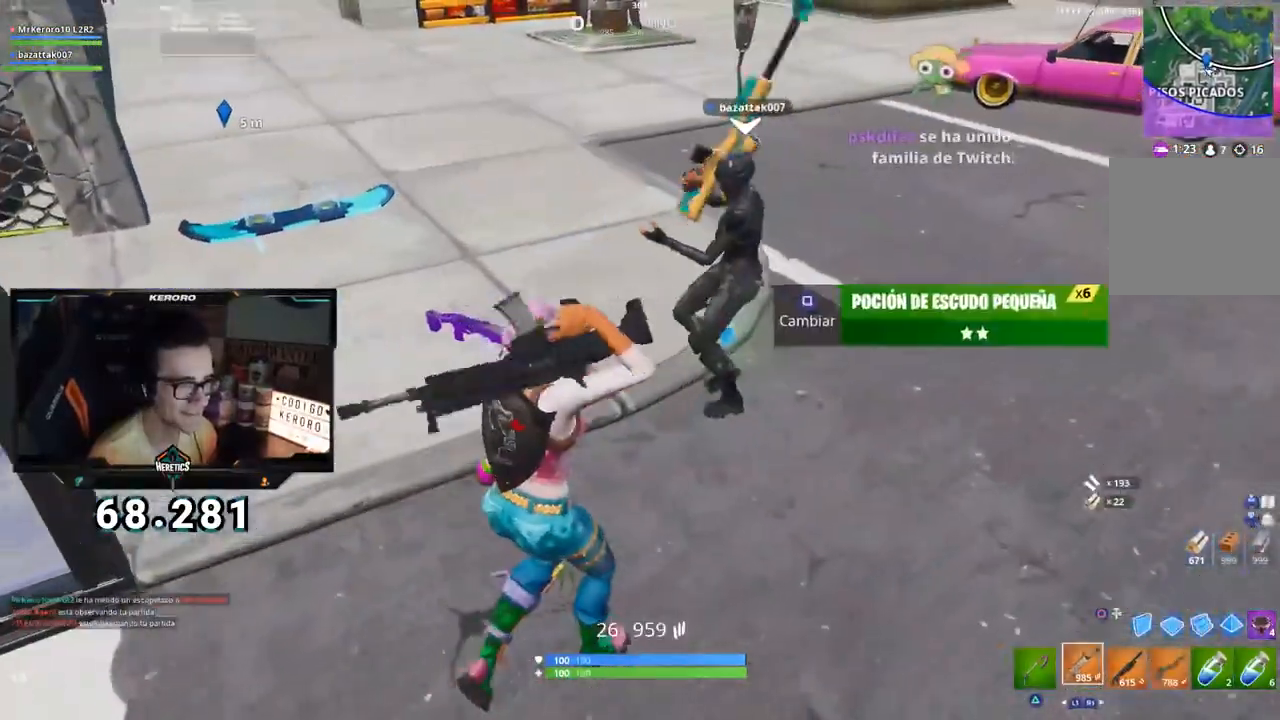
{"buttons": [], "left_stick": "up-left", "right_stick": "center", "events": [[50, "TRIANGLE", "down"], [117, "TRIANGLE", "up"], [334, "left_stick", "up-left"], [367, "right_stick", "up-left"], [501, "right_stick", "center"]]}
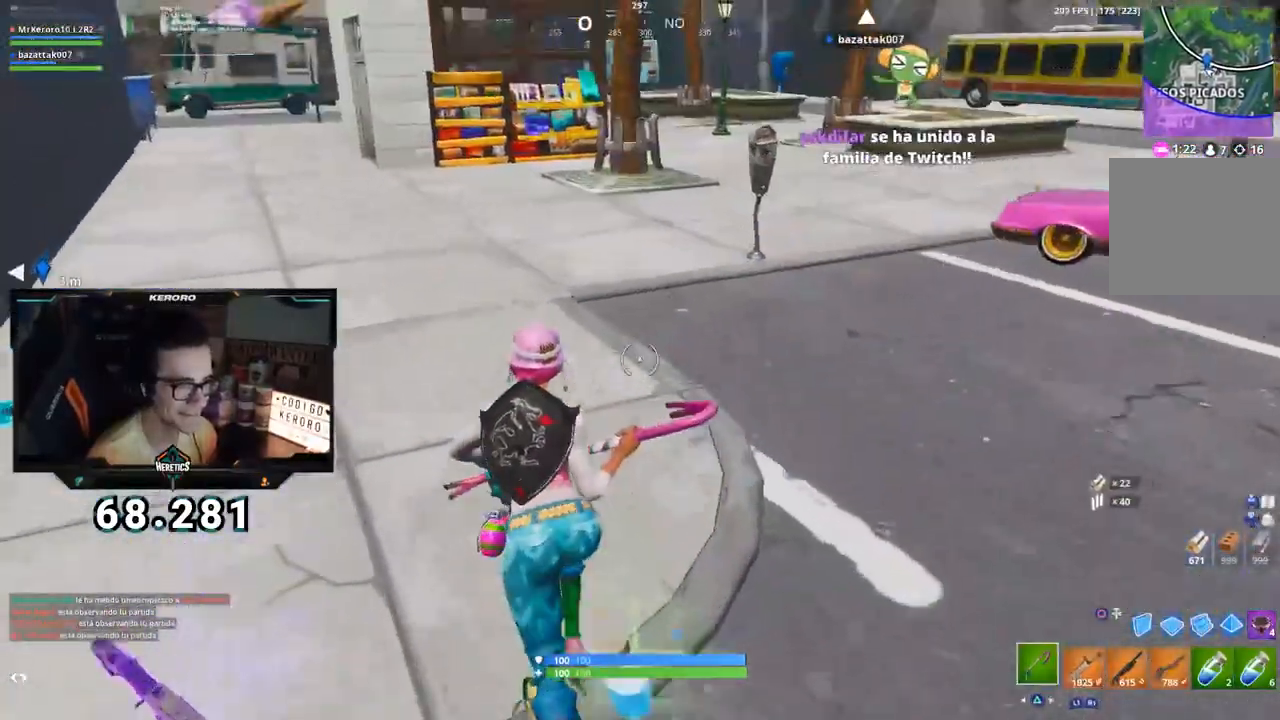
{"buttons": [], "left_stick": "right", "right_stick": "center", "events": [[50, "right_stick", "right"], [167, "R3", "down"], [283, "R3", "up"], [417, "left_stick", "down"], [484, "left_stick", "right"], [500, "right_stick", "center"]]}
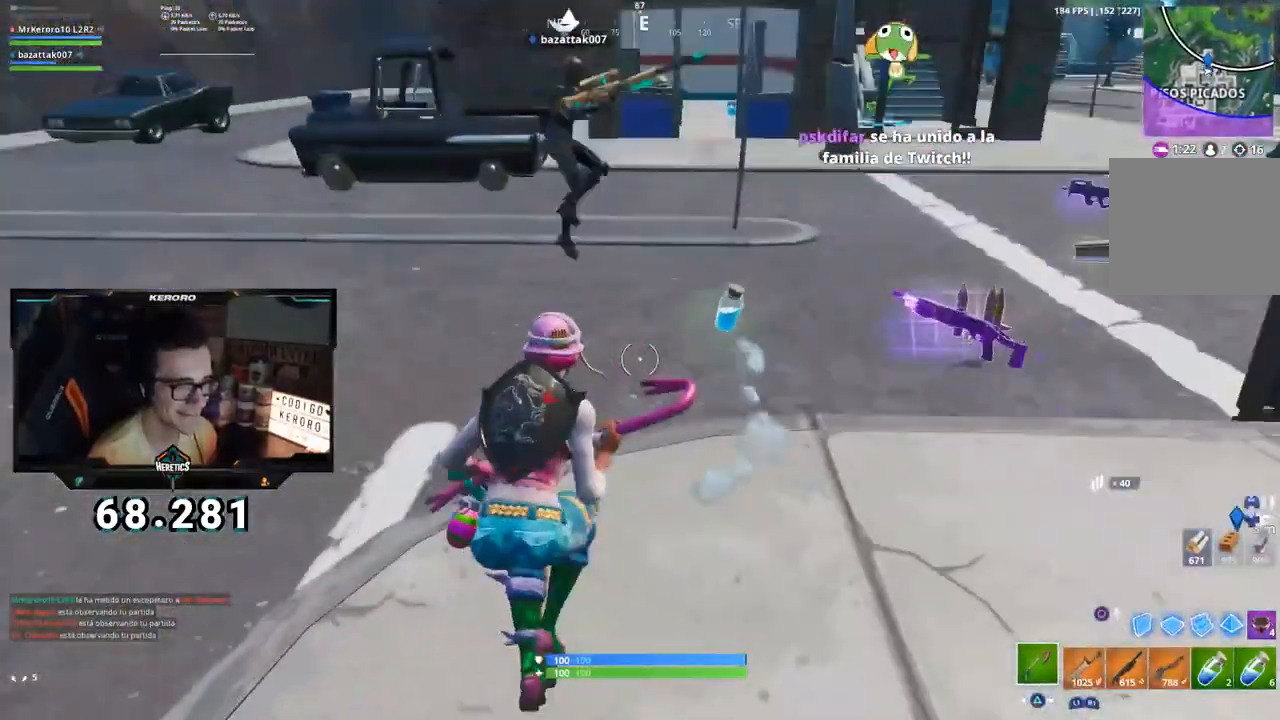
{"buttons": ["CROSS"], "left_stick": "up-right", "right_stick": "center", "events": [[34, "CROSS", "down"], [50, "left_stick", "up-right"], [67, "SQUARE", "down"], [150, "SQUARE", "up"], [334, "SQUARE", "down"], [334, "right_stick", "up"], [401, "SQUARE", "up"], [434, "right_stick", "center"]]}